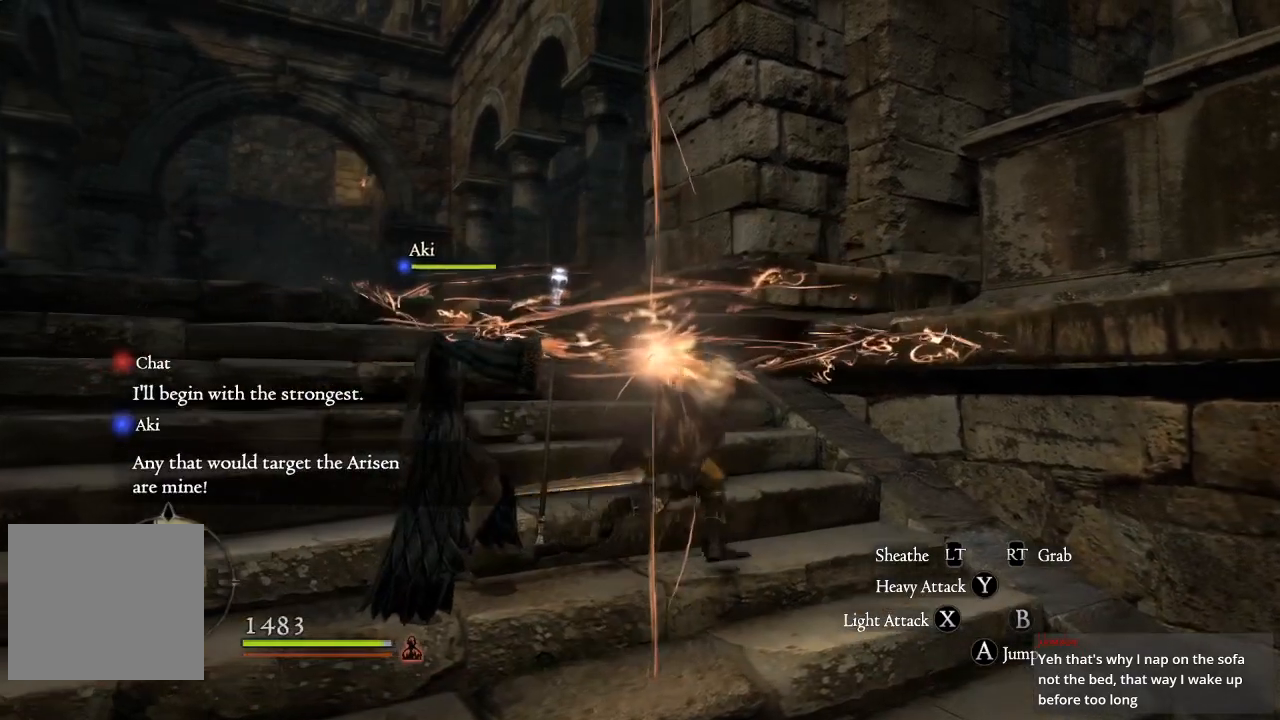
Gameplay with a controller (Xbox layout); each line is a JSON object with the inputs held at the frame after it. "events" lists button and stick changes between this image and that frame as [ms after this image, input, new state], when the widget could be followed in between.
{"buttons": [], "left_stick": "up-left", "right_stick": "center", "events": [[83, "left_stick", "down"], [350, "left_stick", "left"], [417, "left_stick", "up-left"]]}
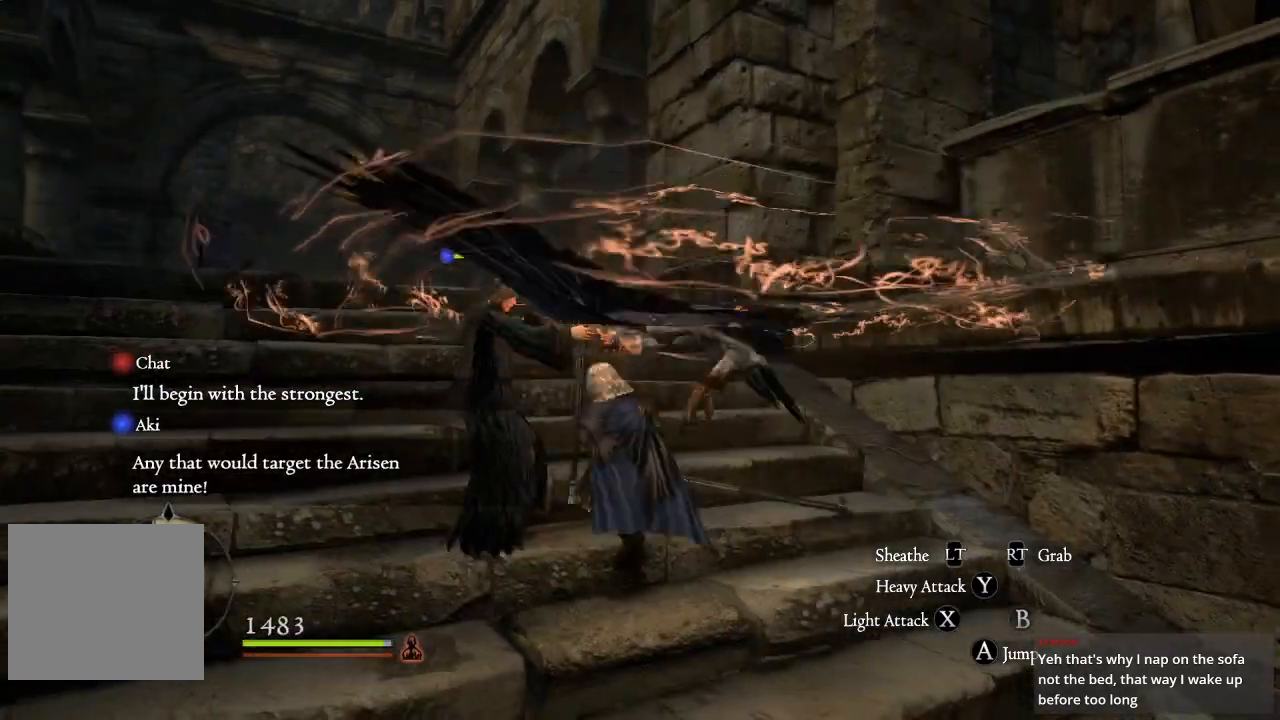
{"buttons": [], "left_stick": "down", "right_stick": "center", "events": [[50, "left_stick", "up"], [200, "left_stick", "right"], [250, "left_stick", "down-right"], [400, "left_stick", "down"]]}
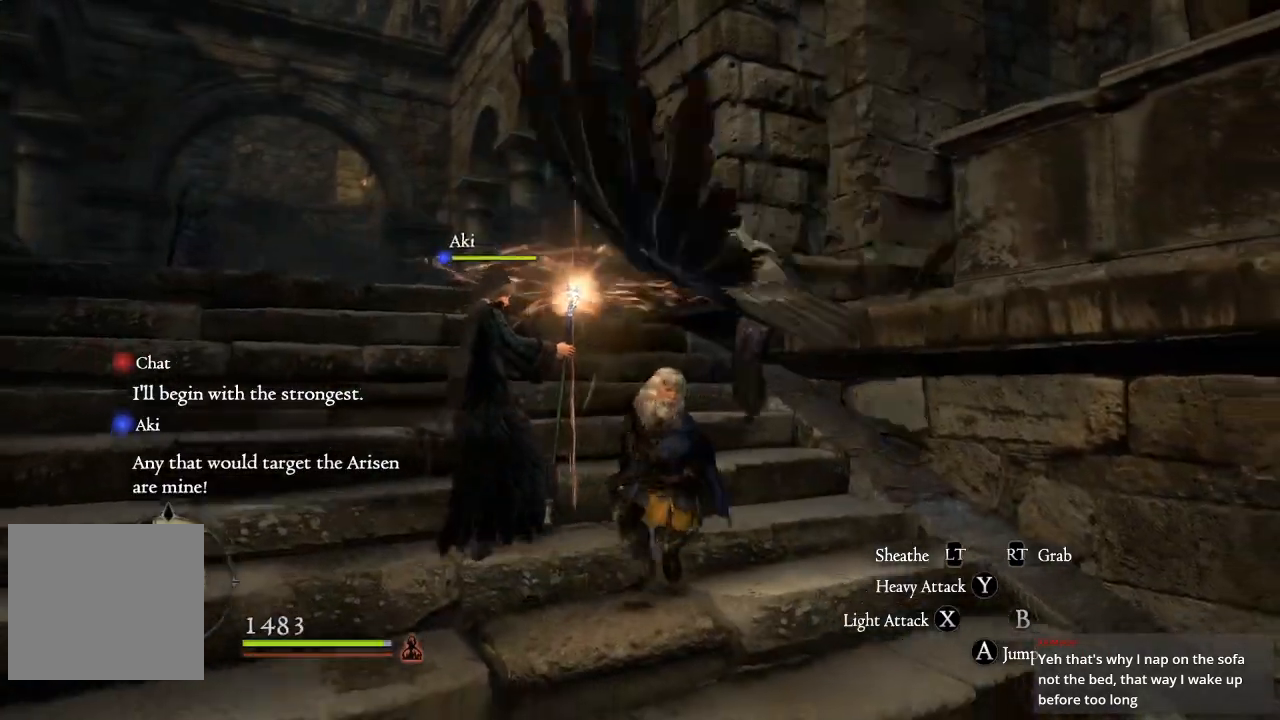
{"buttons": [], "left_stick": "up", "right_stick": "center", "events": [[150, "left_stick", "left"], [283, "left_stick", "up-left"], [500, "left_stick", "up"]]}
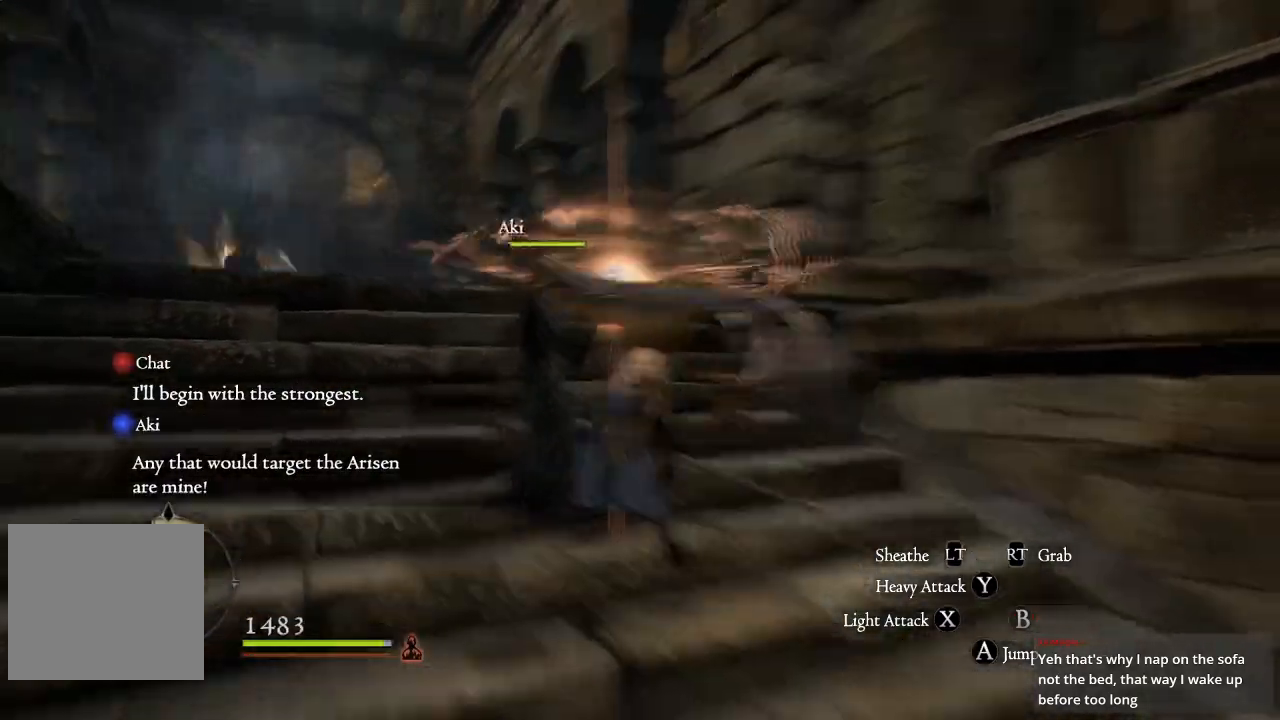
{"buttons": ["X"], "left_stick": "up-left", "right_stick": "center", "events": [[283, "X", "down"], [333, "left_stick", "up-right"], [383, "X", "up"], [467, "X", "down"], [500, "left_stick", "up-left"]]}
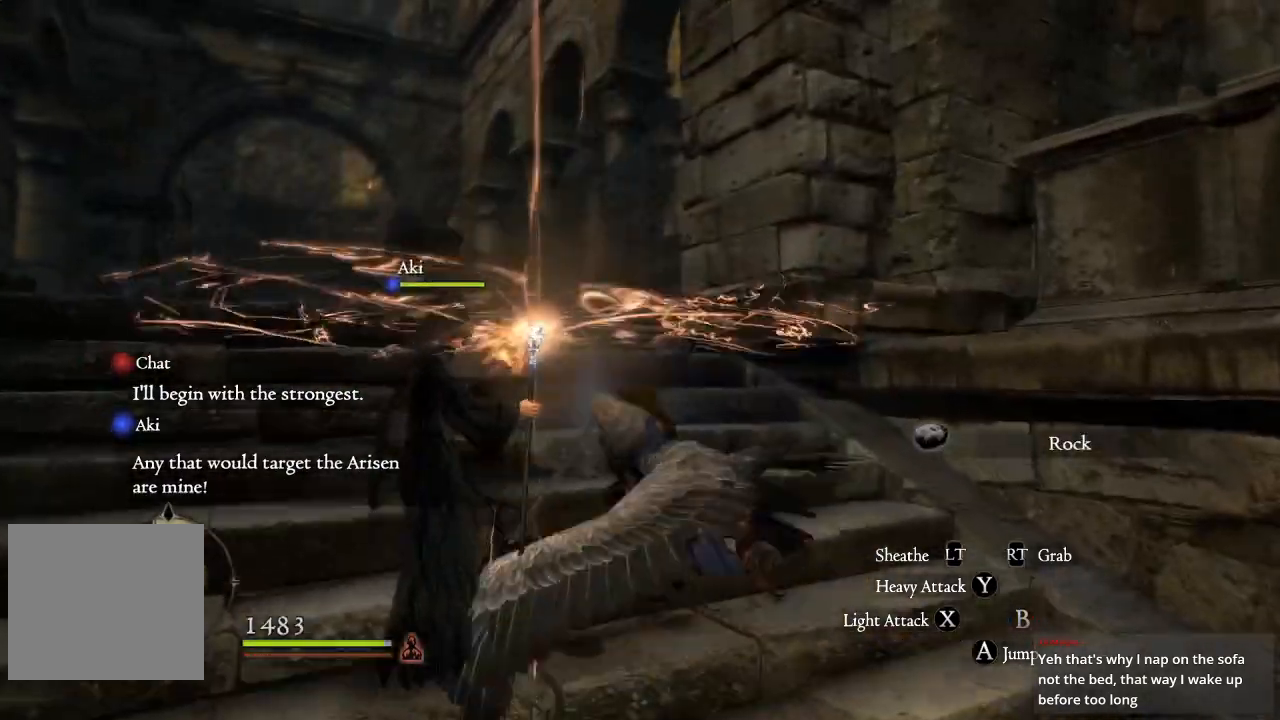
{"buttons": ["X"], "left_stick": "down-left", "right_stick": "center", "events": [[67, "X", "up"], [150, "X", "down"], [217, "left_stick", "left"], [233, "X", "up"], [333, "X", "down"], [367, "left_stick", "down-left"], [400, "X", "up"], [500, "X", "down"]]}
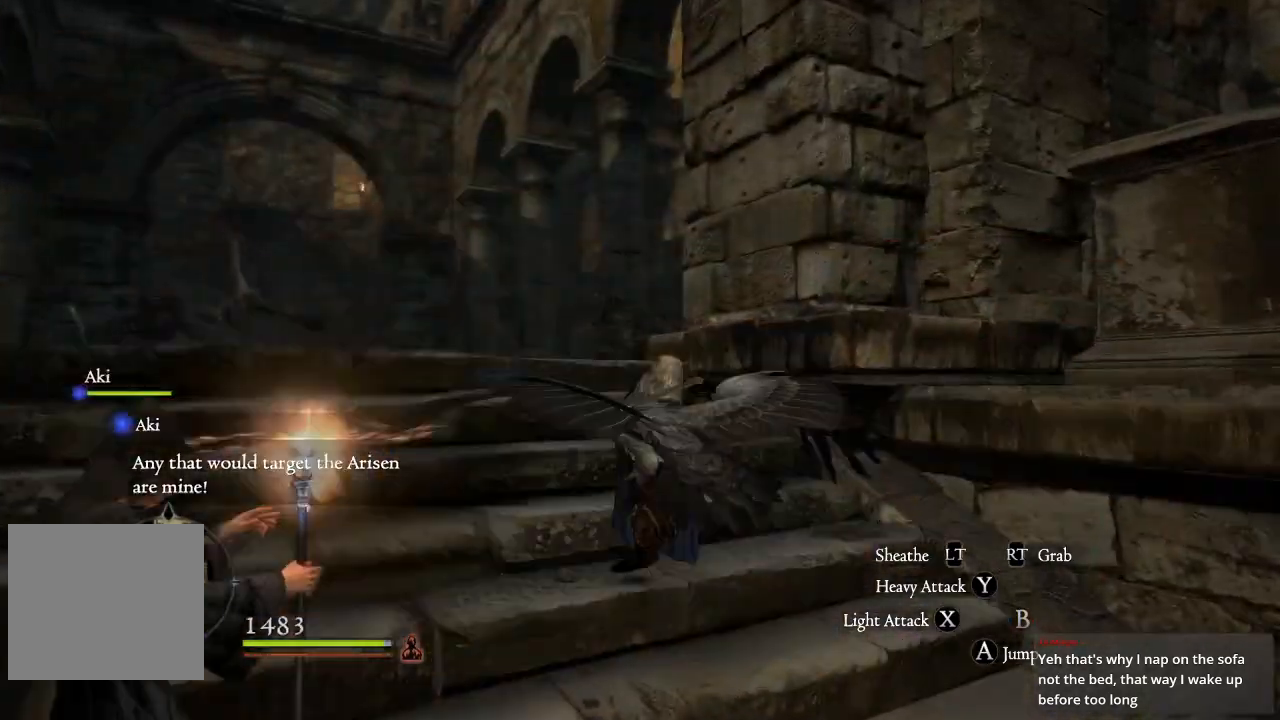
{"buttons": ["X"], "left_stick": "down", "right_stick": "center", "events": [[67, "X", "up"], [167, "X", "down"], [250, "X", "up"], [333, "X", "down"], [400, "X", "up"], [467, "left_stick", "down"], [500, "X", "down"]]}
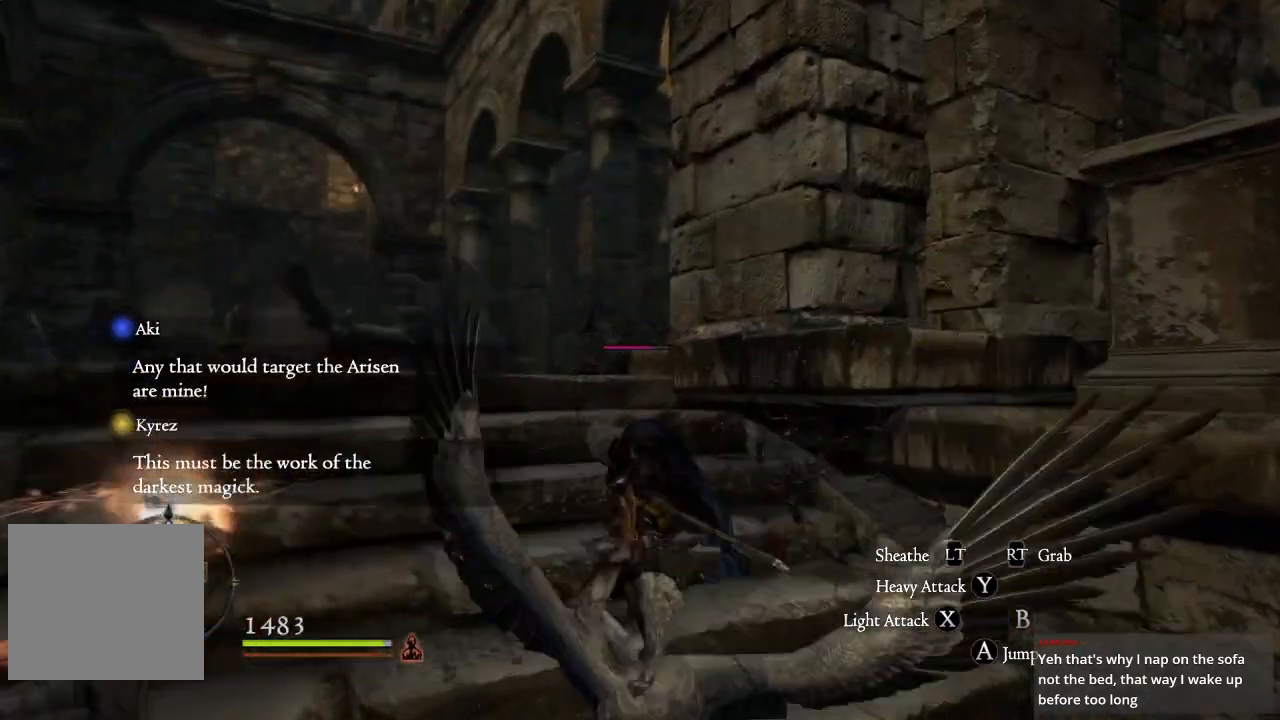
{"buttons": [], "left_stick": "down-left", "right_stick": "center", "events": [[67, "X", "up"], [217, "X", "down"], [300, "X", "up"], [417, "X", "down"], [500, "X", "up"], [500, "left_stick", "down-left"]]}
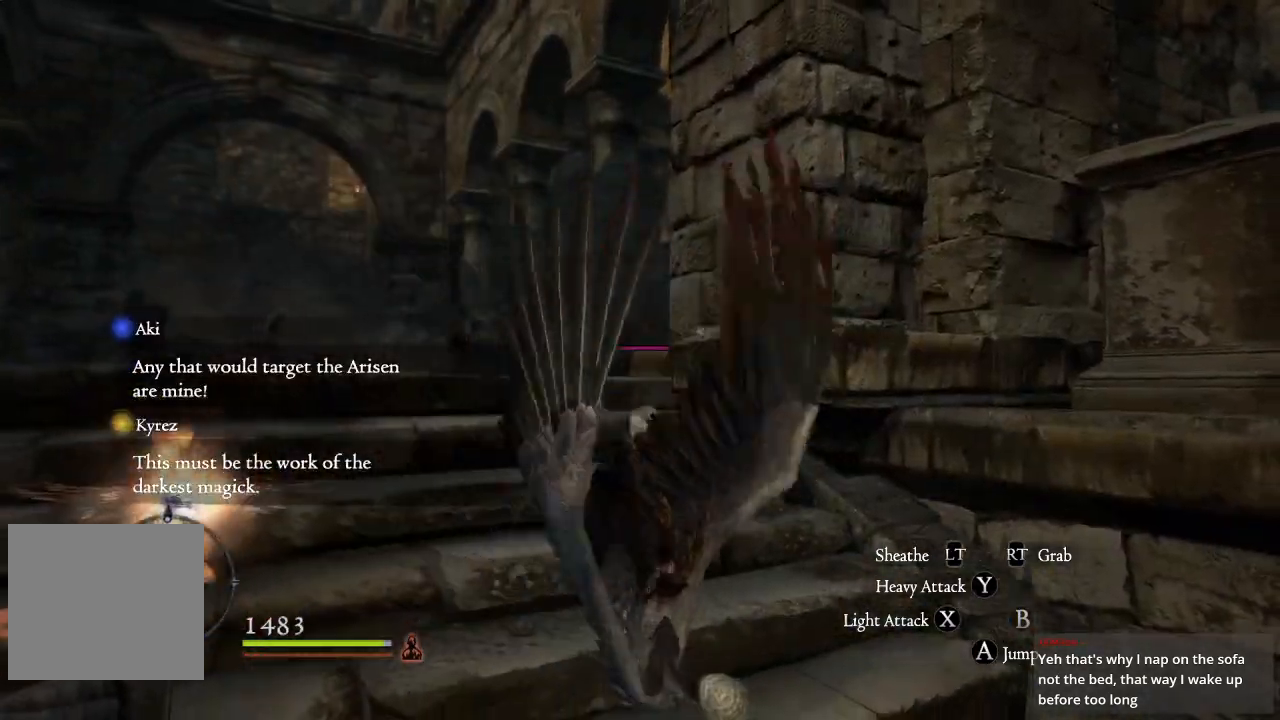
{"buttons": ["X"], "left_stick": "down-left", "right_stick": "center", "events": [[100, "X", "down"], [183, "X", "up"], [283, "X", "down"], [383, "X", "up"], [467, "X", "down"]]}
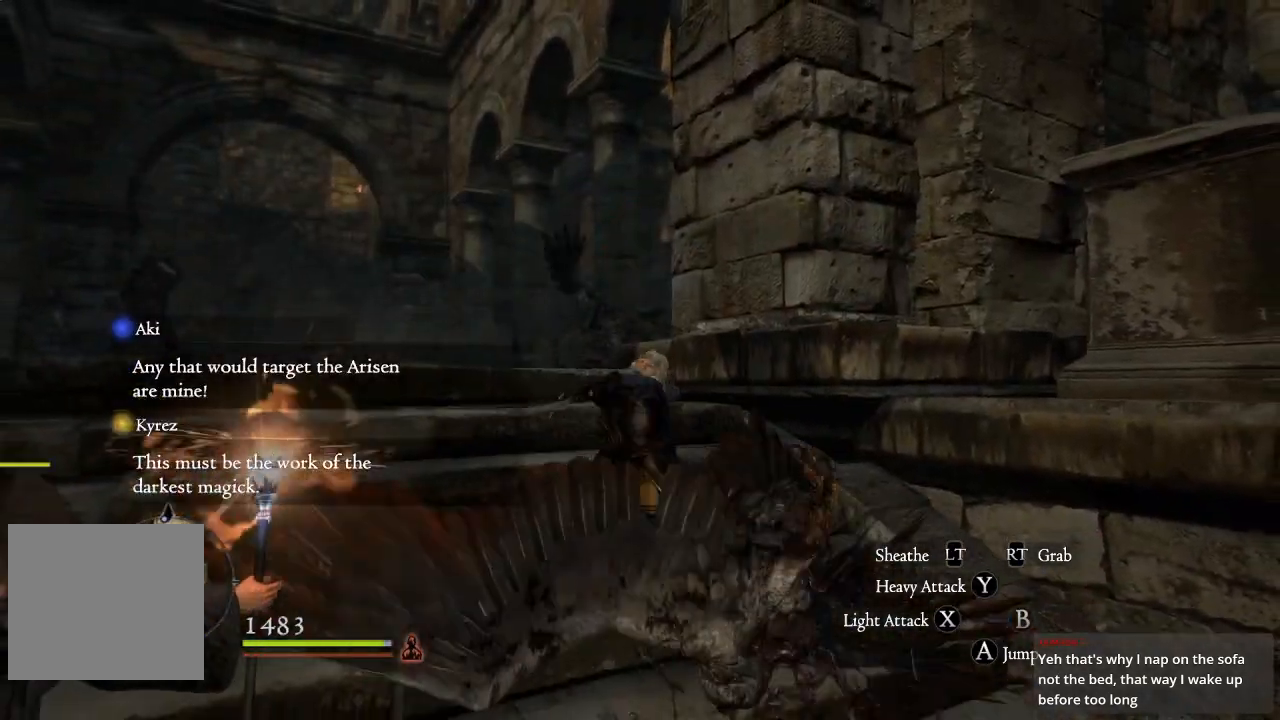
{"buttons": [], "left_stick": "down", "right_stick": "center", "events": [[50, "X", "up"], [83, "left_stick", "down"], [133, "X", "down"], [183, "left_stick", "down-right"], [217, "X", "up"], [333, "X", "down"], [400, "X", "up"], [467, "left_stick", "down"]]}
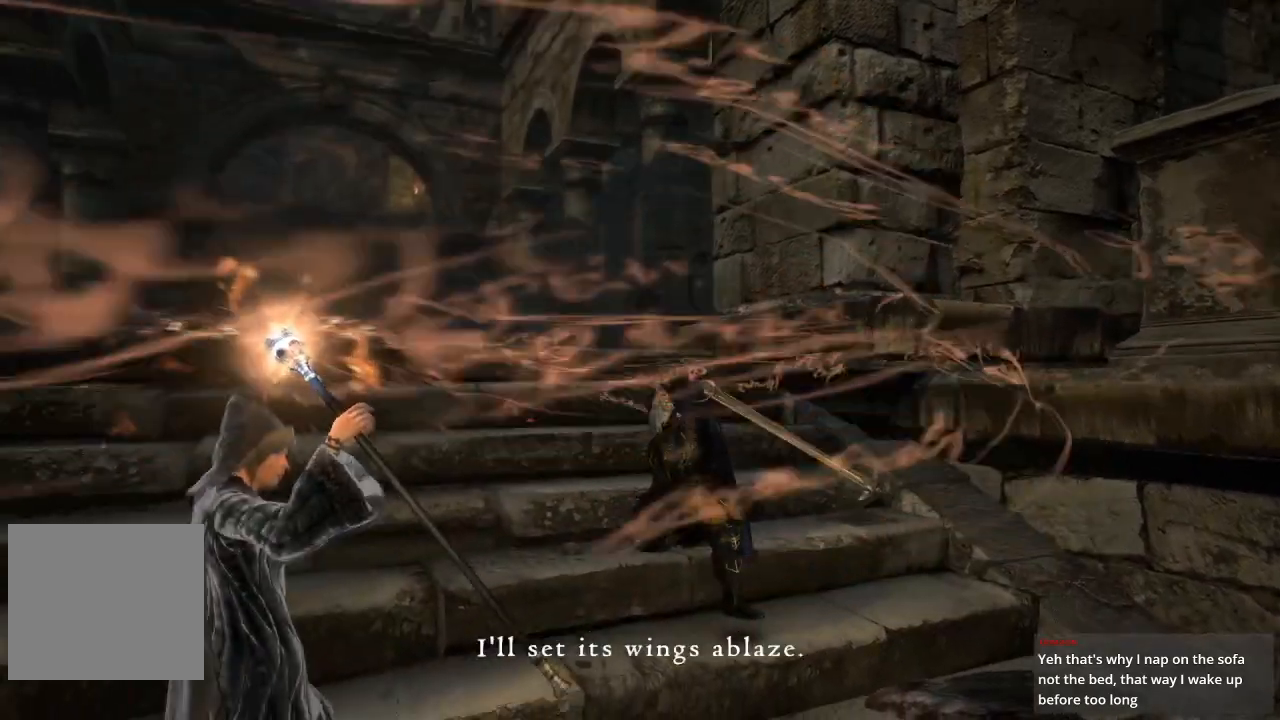
{"buttons": [], "left_stick": "down-left", "right_stick": "center", "events": [[17, "X", "down"], [83, "X", "up"], [183, "X", "down"], [283, "X", "up"], [383, "X", "down"], [400, "left_stick", "down-left"], [467, "X", "up"]]}
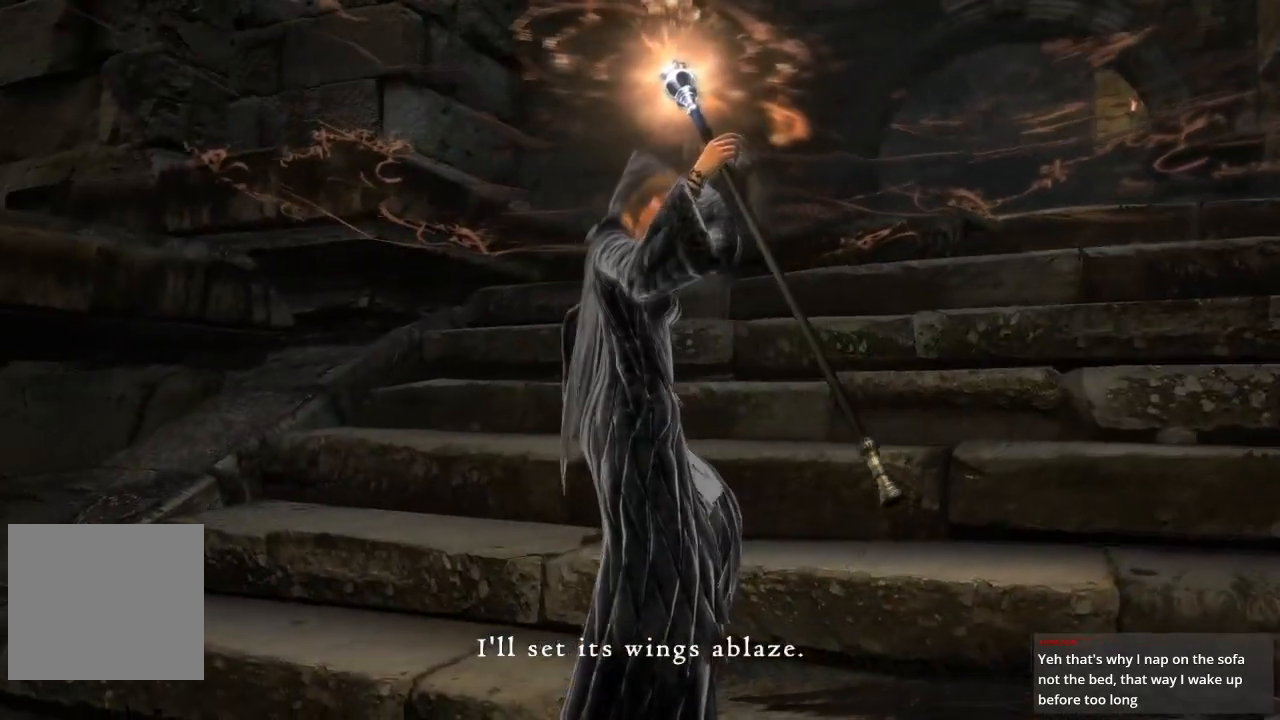
{"buttons": ["X"], "left_stick": "down", "right_stick": "center", "events": [[50, "X", "down"], [133, "X", "up"], [133, "left_stick", "down"], [183, "X", "down"], [333, "X", "up"], [367, "X", "down"]]}
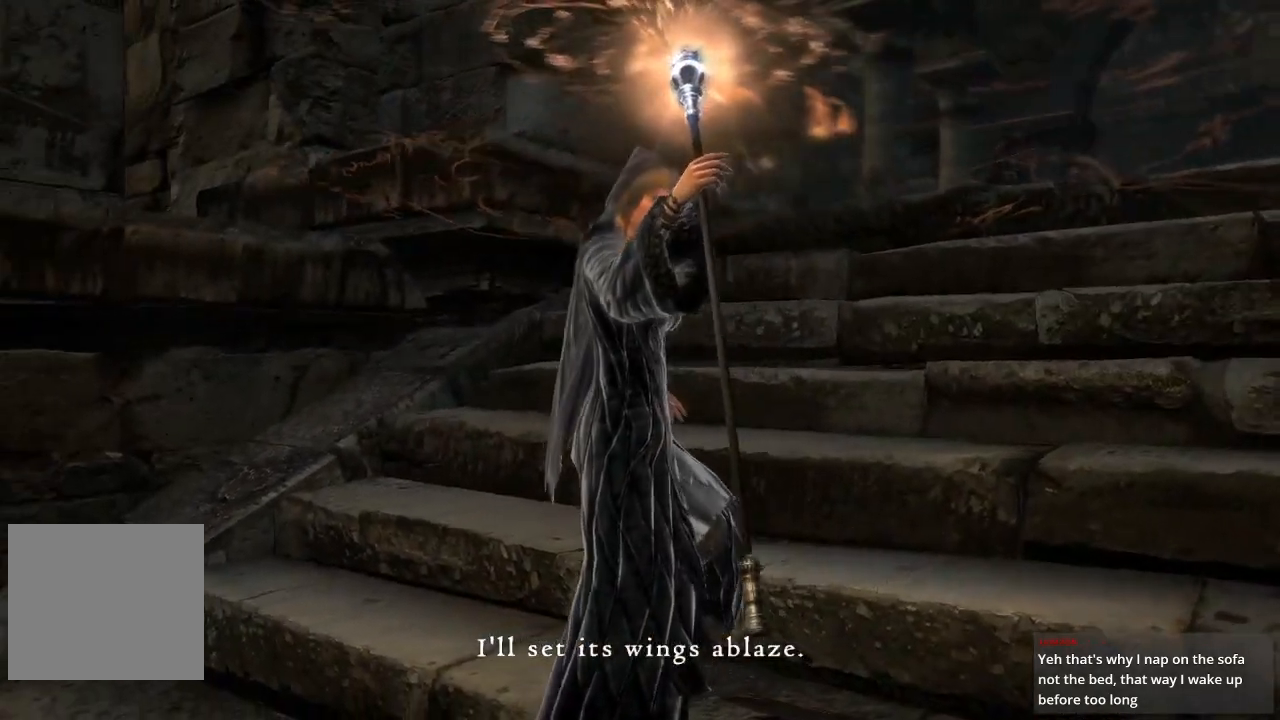
{"buttons": [], "left_stick": "down", "right_stick": "center", "events": [[217, "X", "up"], [317, "X", "down"], [400, "X", "up"]]}
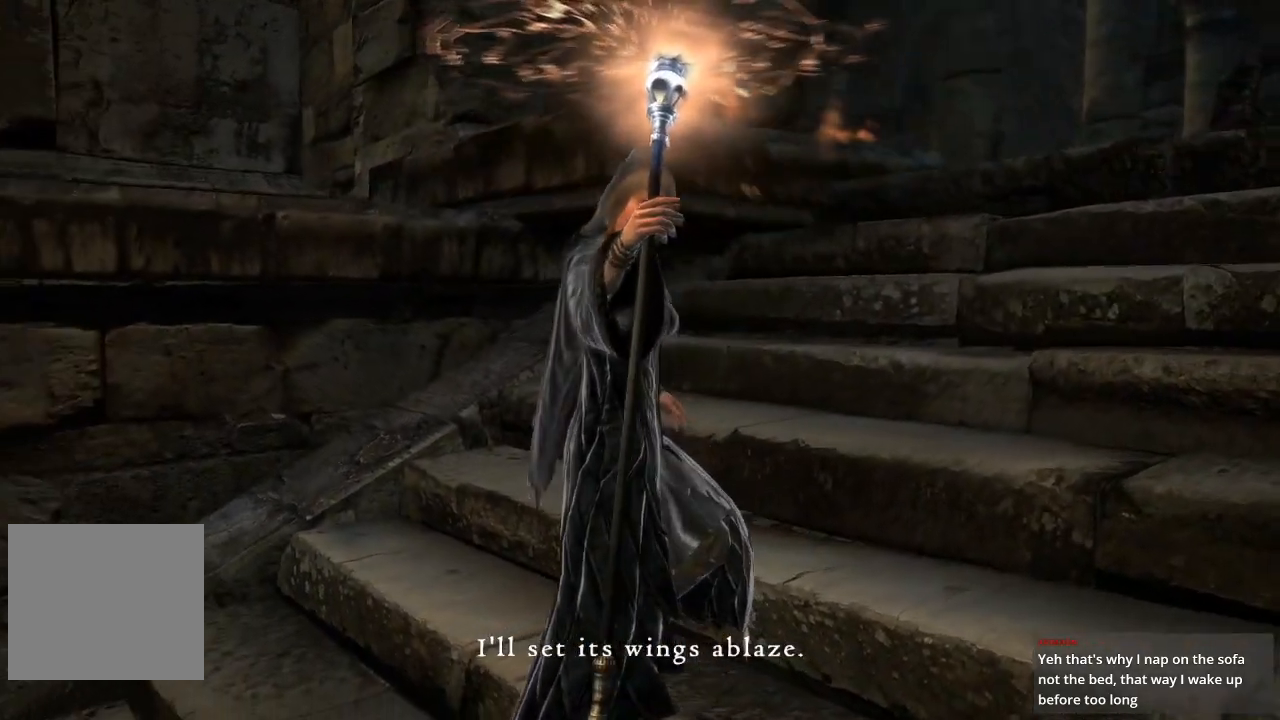
{"buttons": [], "left_stick": "down", "right_stick": "center", "events": [[17, "X", "down"], [50, "X", "up"], [167, "X", "down"], [450, "X", "up"]]}
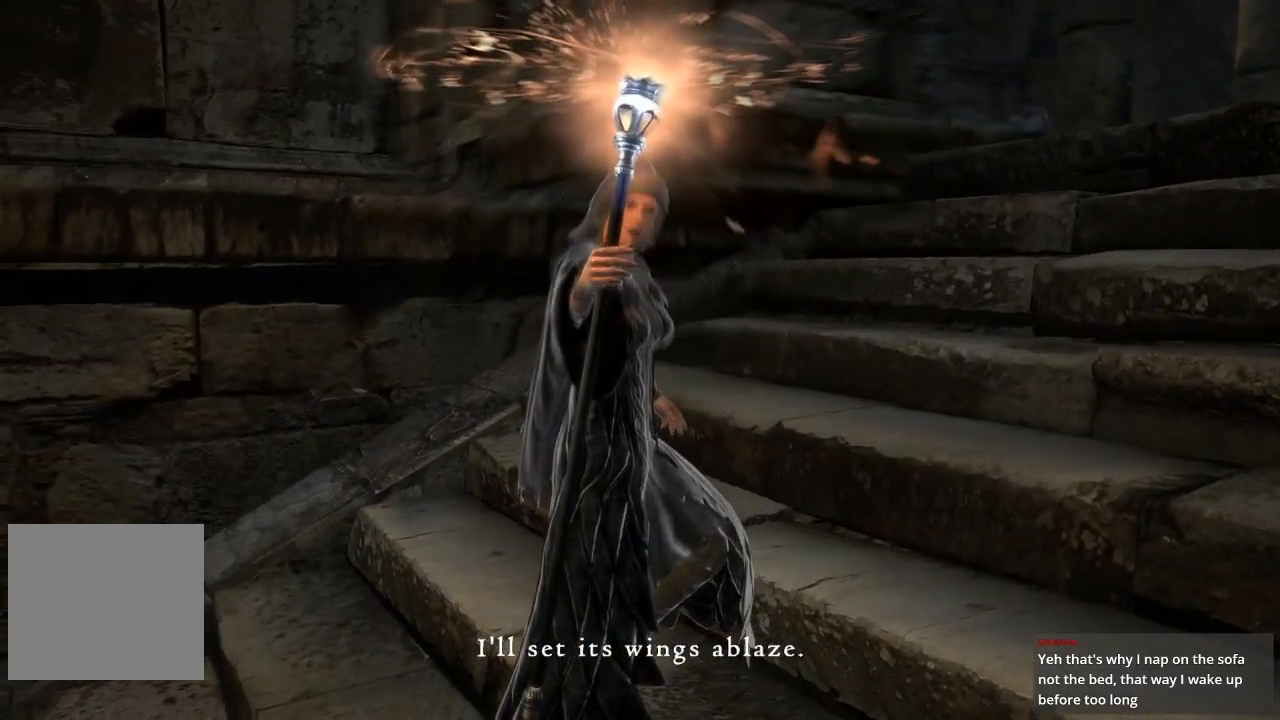
{"buttons": ["X"], "left_stick": "right", "right_stick": "center", "events": [[17, "X", "down"], [100, "X", "up"], [217, "X", "down"], [300, "X", "up"], [350, "left_stick", "right"], [433, "X", "down"]]}
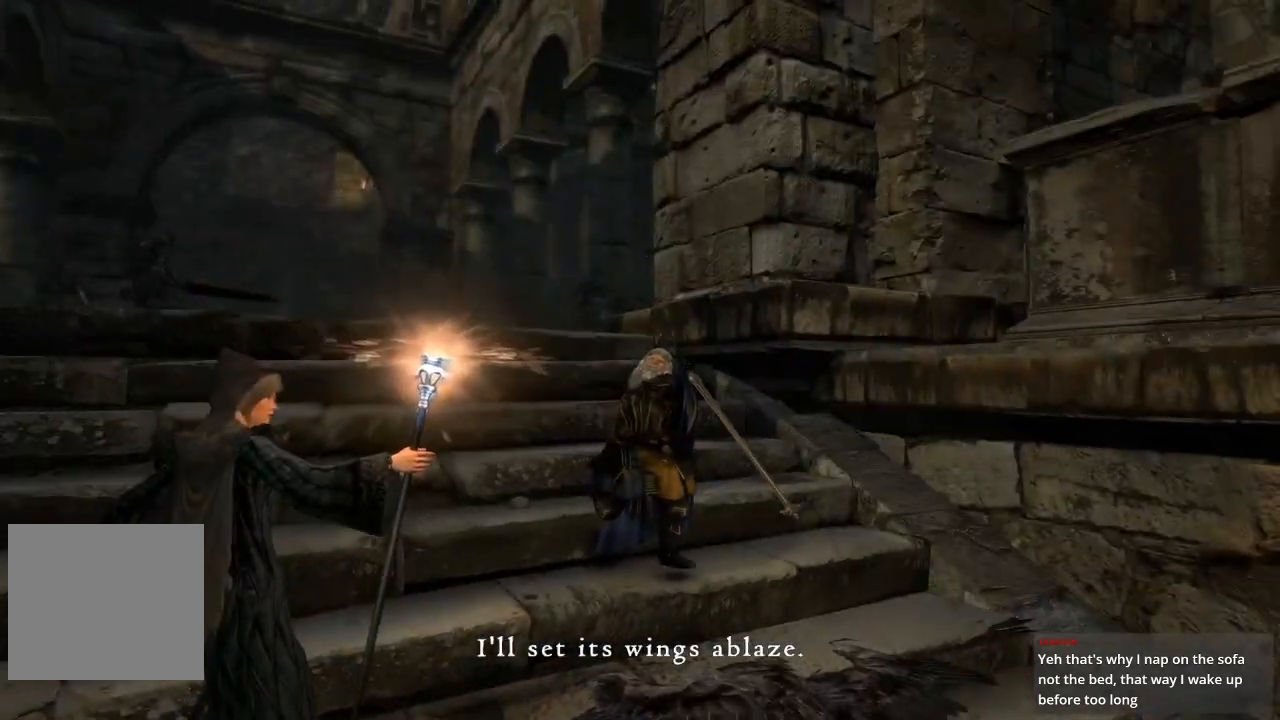
{"buttons": [], "left_stick": "down", "right_stick": "center", "events": [[33, "X", "up"], [133, "X", "down"], [233, "X", "up"], [283, "left_stick", "down-right"], [333, "X", "down"], [400, "left_stick", "down"], [417, "X", "up"]]}
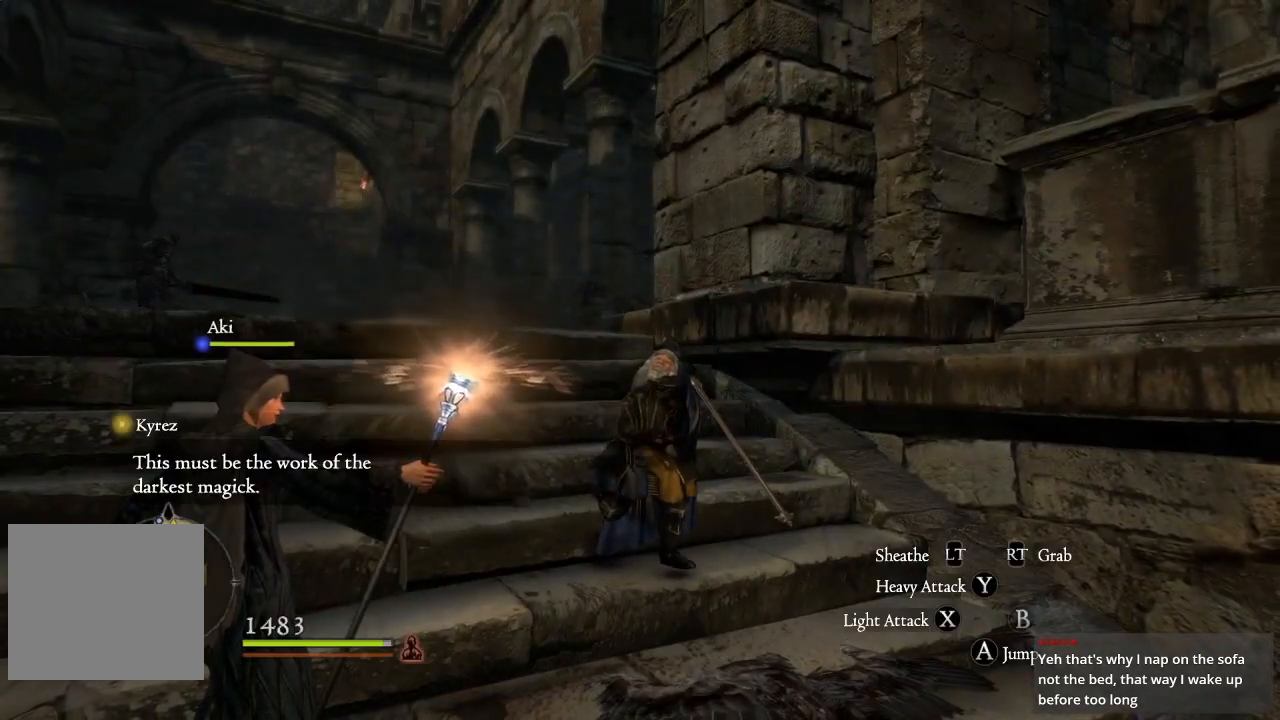
{"buttons": ["X"], "left_stick": "down-left", "right_stick": "center", "events": [[50, "X", "down"], [150, "X", "up"], [250, "X", "down"], [350, "X", "up"], [400, "left_stick", "down-left"], [450, "X", "down"]]}
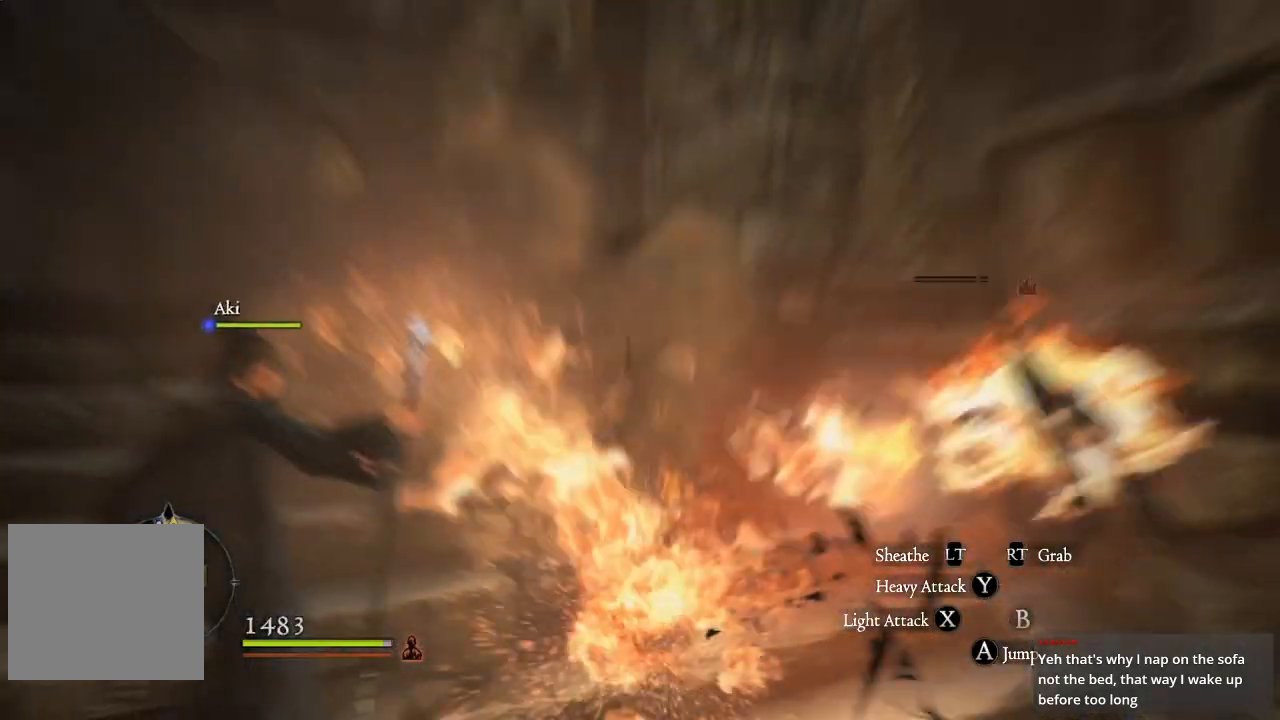
{"buttons": [], "left_stick": "down", "right_stick": "right", "events": [[50, "X", "up"], [217, "left_stick", "up-left"], [233, "right_stick", "down-left"], [317, "right_stick", "center"], [417, "left_stick", "center"], [467, "right_stick", "right"], [483, "left_stick", "down"]]}
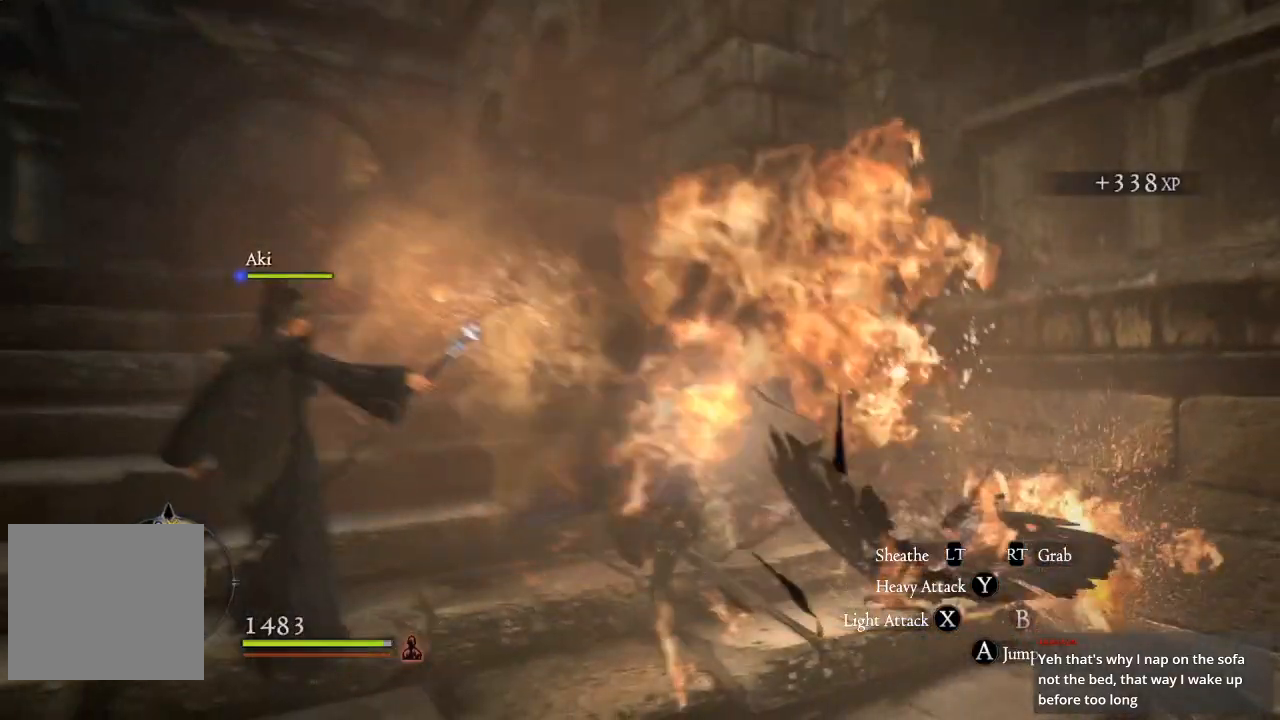
{"buttons": [], "left_stick": "left", "right_stick": "center", "events": [[200, "right_stick", "center"], [233, "left_stick", "left"]]}
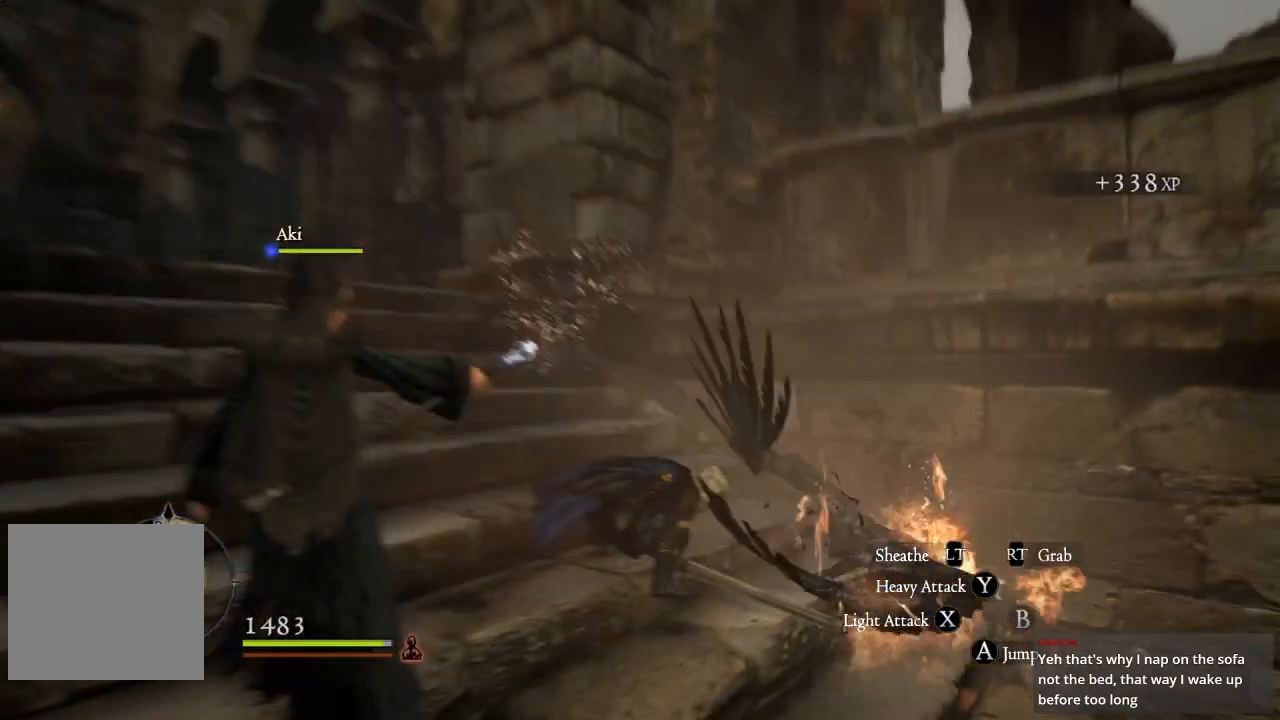
{"buttons": [], "left_stick": "down-right", "right_stick": "center", "events": [[33, "left_stick", "down-left"], [183, "left_stick", "down"], [183, "right_stick", "down-left"], [333, "left_stick", "down-right"], [350, "right_stick", "center"]]}
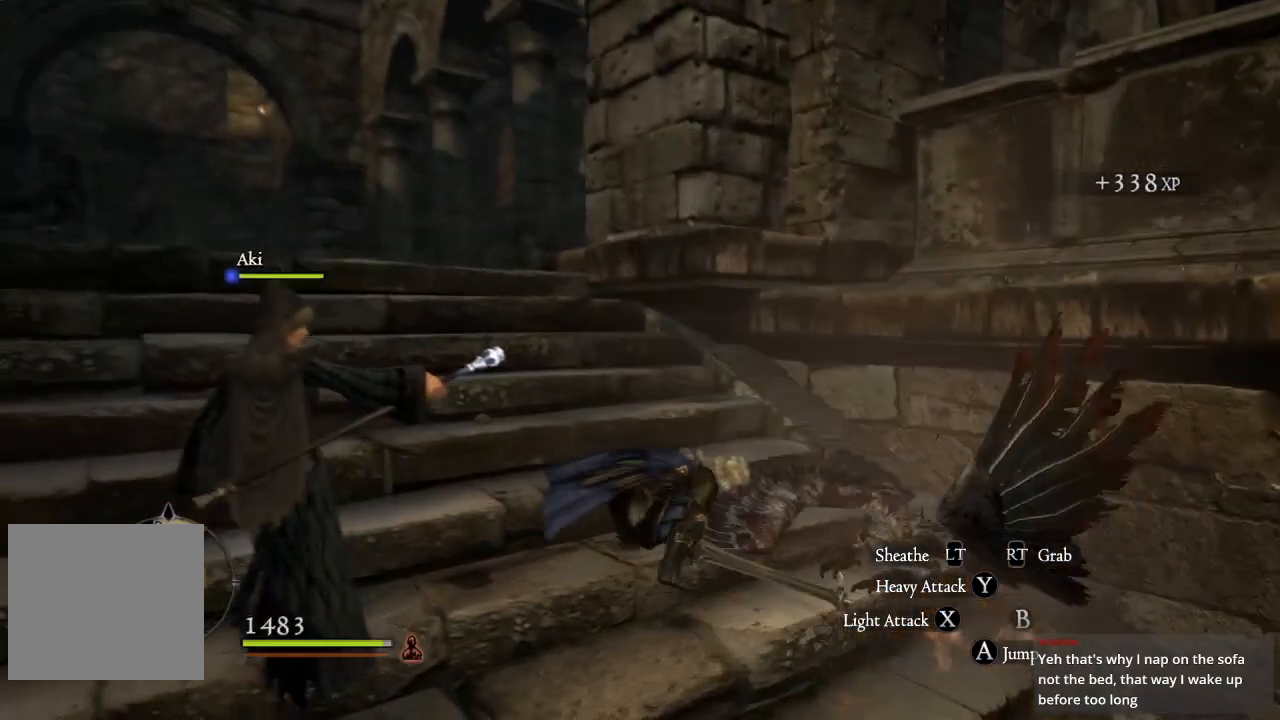
{"buttons": [], "left_stick": "down-right", "right_stick": "center", "events": [[17, "X", "down"], [150, "X", "up"], [233, "X", "down"], [333, "X", "up"], [433, "X", "down"], [500, "X", "up"]]}
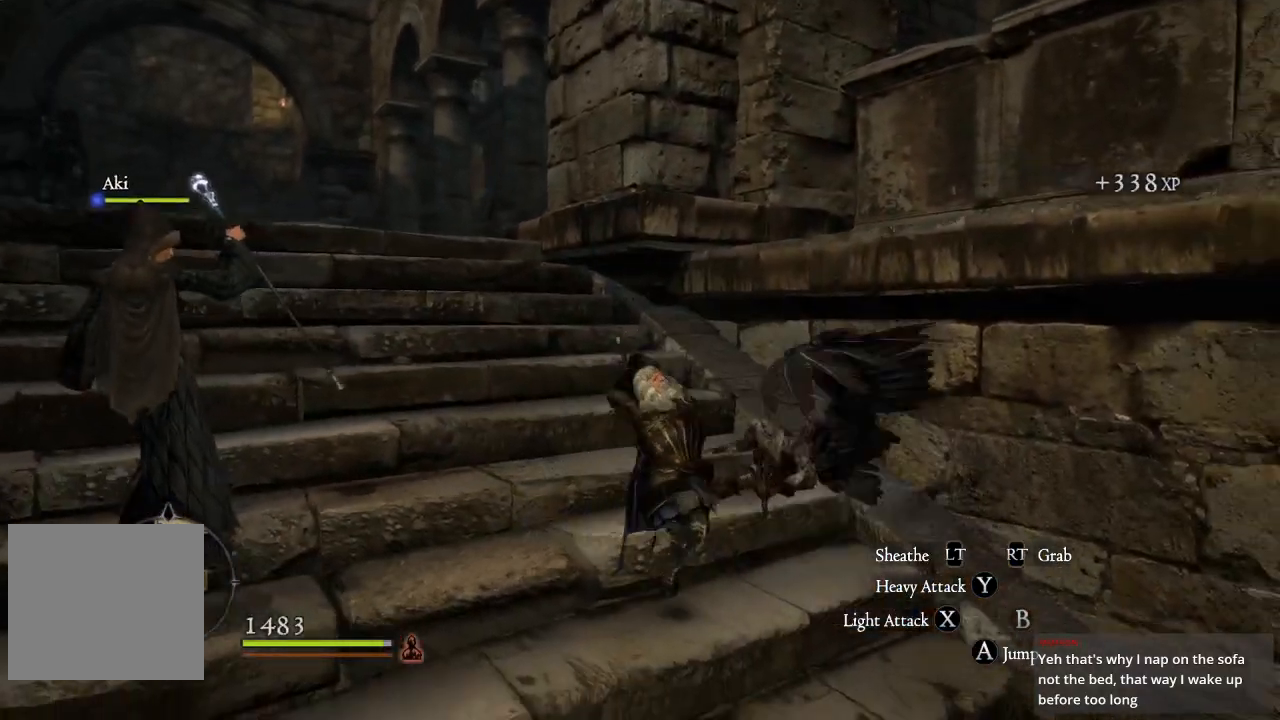
{"buttons": [], "left_stick": "up-left", "right_stick": "left", "events": [[100, "X", "down"], [150, "X", "up"], [150, "left_stick", "up"], [283, "X", "down"], [333, "X", "up"], [367, "left_stick", "up-left"], [500, "right_stick", "left"]]}
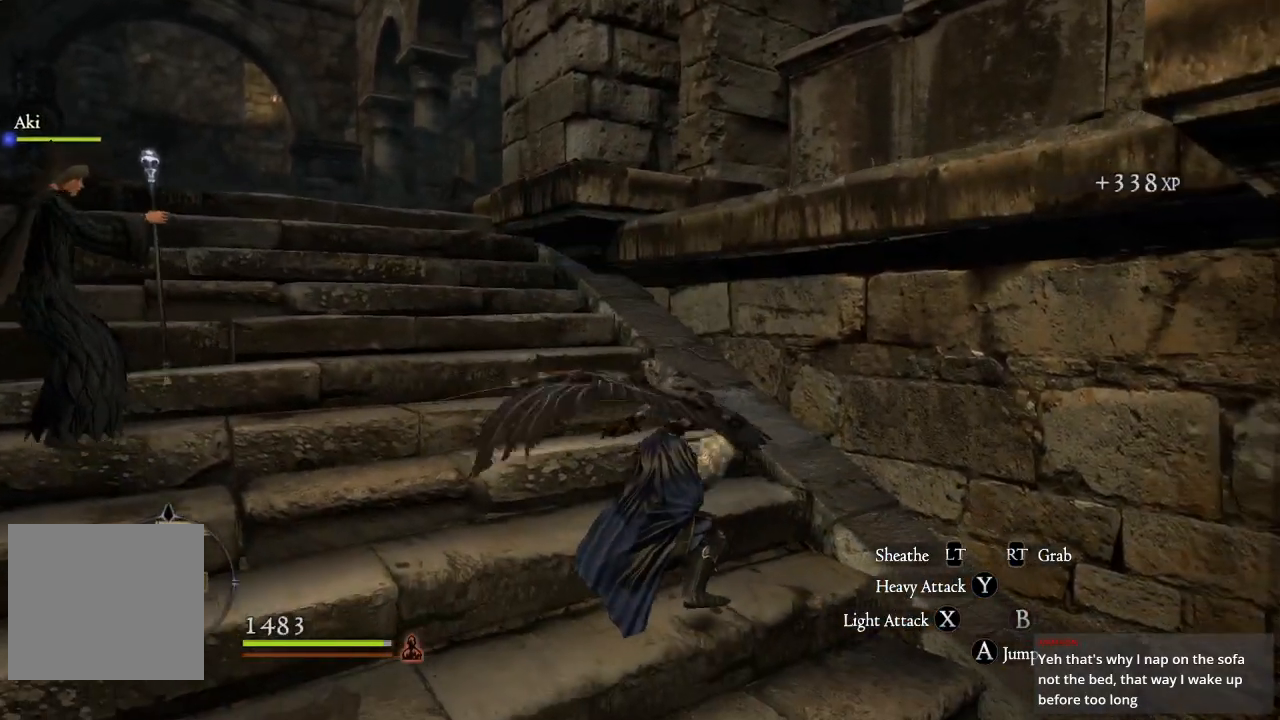
{"buttons": [], "left_stick": "up-left", "right_stick": "center", "events": [[217, "right_stick", "center"]]}
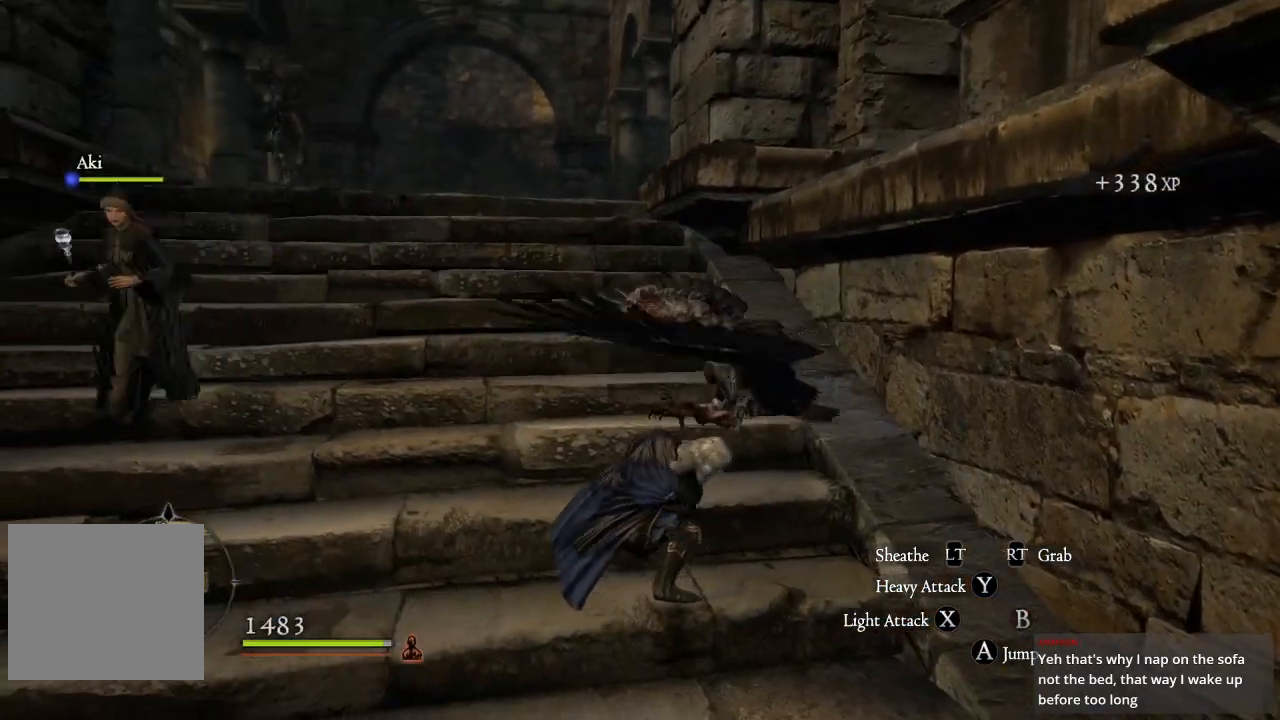
{"buttons": ["L3"], "left_stick": "up-left", "right_stick": "center", "events": [[400, "L3", "down"]]}
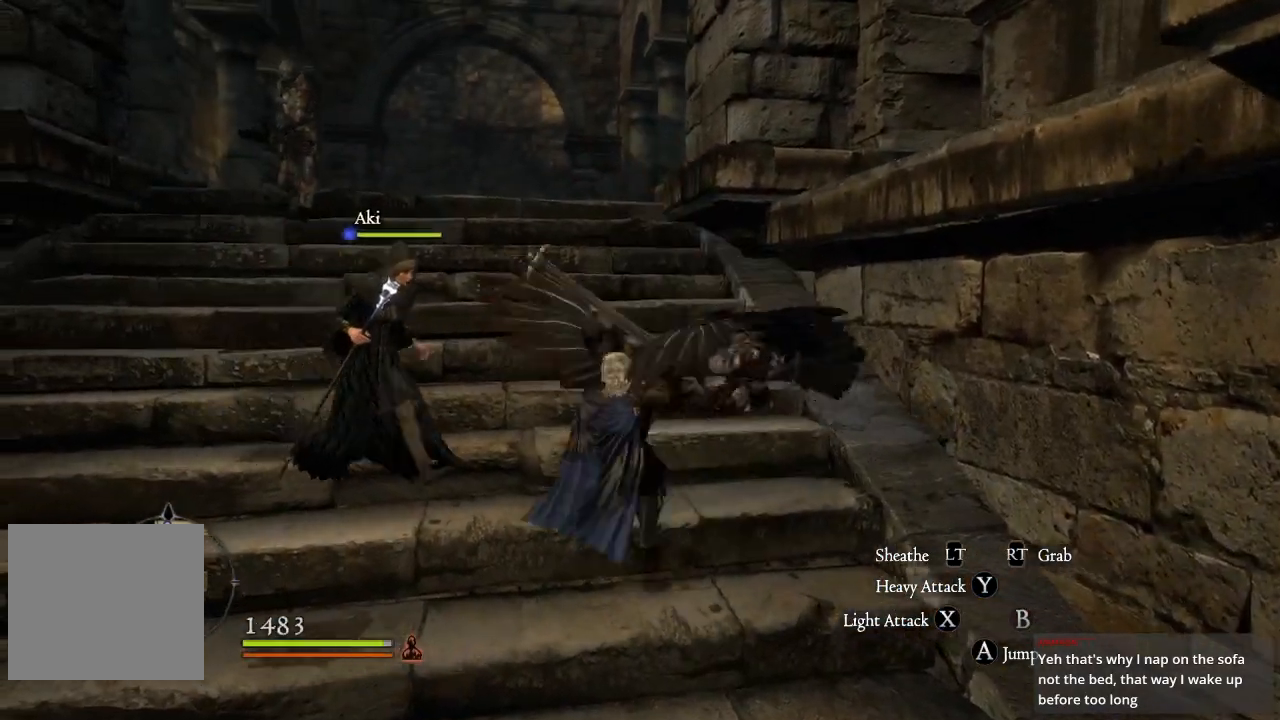
{"buttons": [], "left_stick": "up-left", "right_stick": "right", "events": [[300, "L3", "up"], [433, "right_stick", "right"]]}
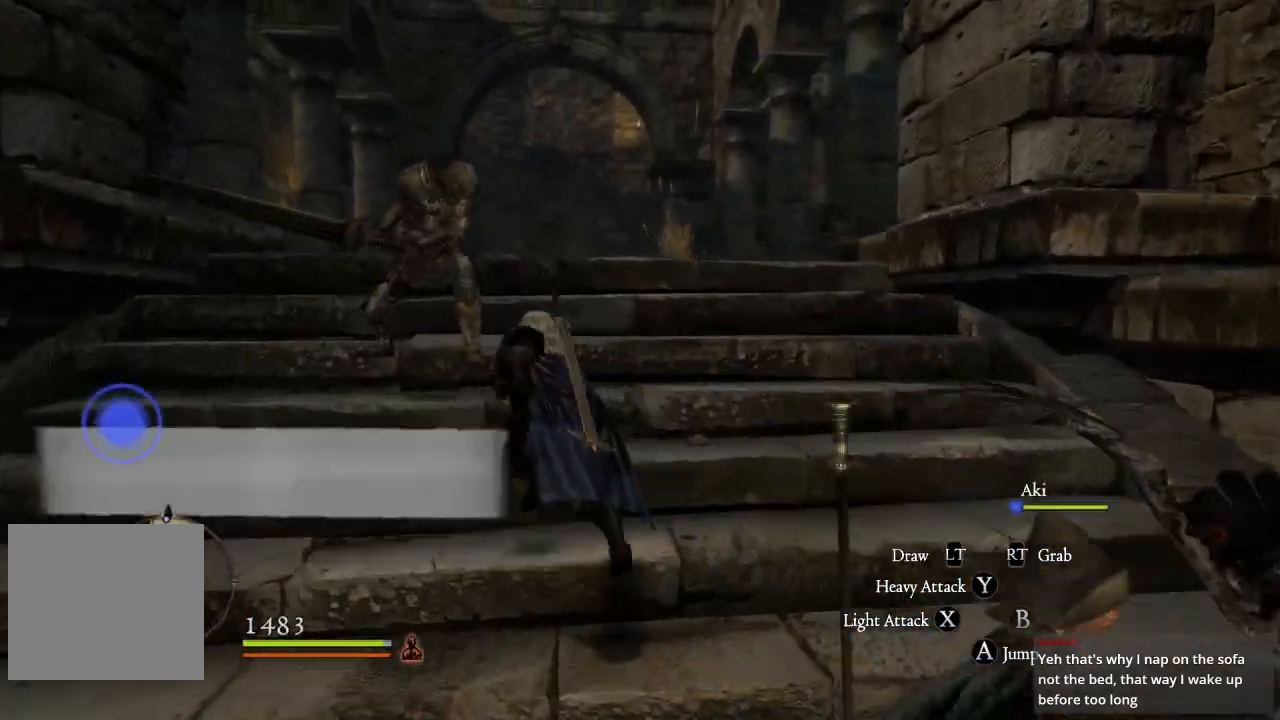
{"buttons": ["X"], "left_stick": "up-left", "right_stick": "center", "events": [[150, "right_stick", "center"], [233, "right_stick", "right"], [283, "X", "down"], [350, "X", "up"], [367, "right_stick", "center"], [467, "X", "down"]]}
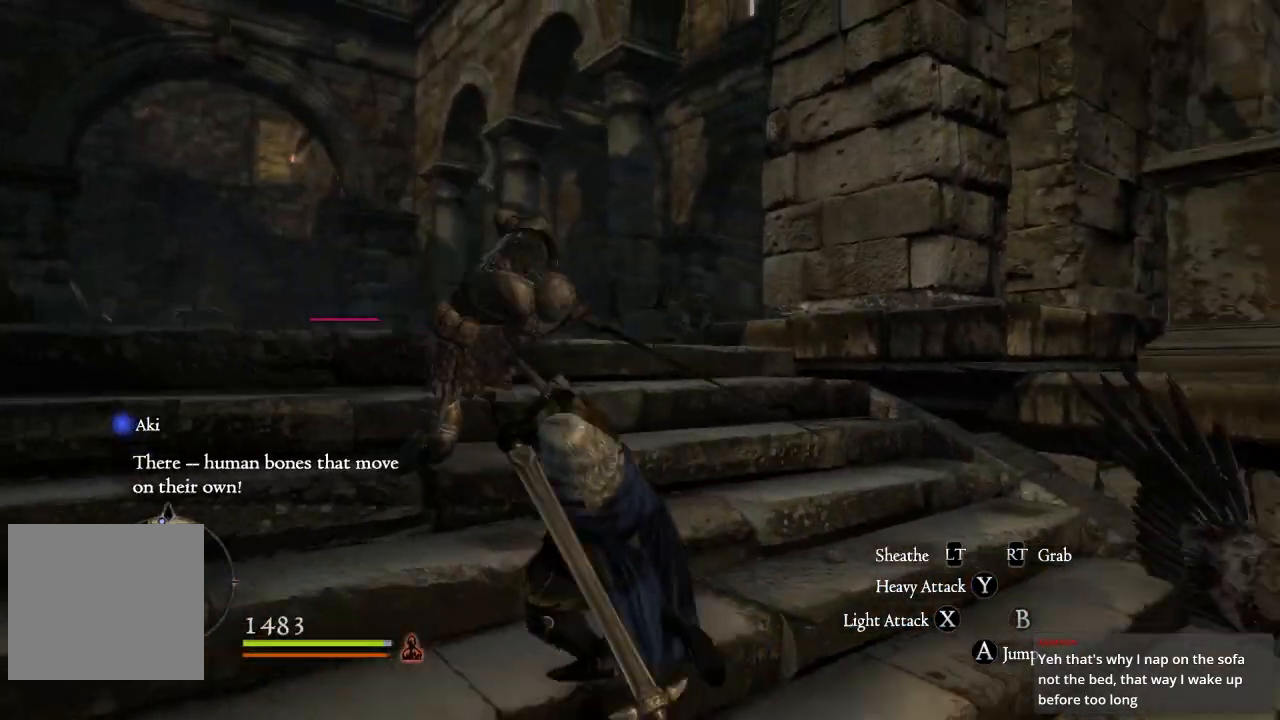
{"buttons": ["X"], "left_stick": "up", "right_stick": "center", "events": [[50, "X", "up"], [133, "X", "down"], [217, "X", "up"], [300, "X", "down"], [333, "left_stick", "up"], [383, "X", "up"], [483, "X", "down"]]}
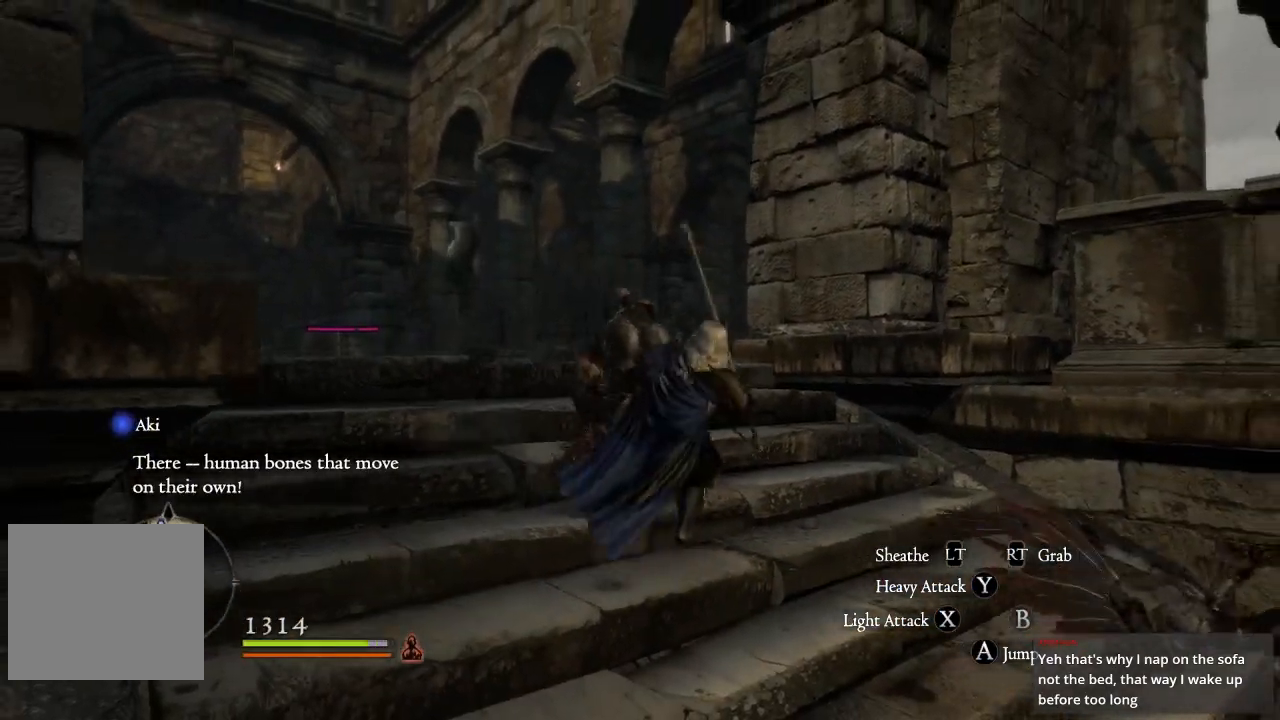
{"buttons": [], "left_stick": "up", "right_stick": "center", "events": [[33, "X", "up"], [133, "X", "down"], [200, "X", "up"], [300, "X", "down"], [350, "X", "up"]]}
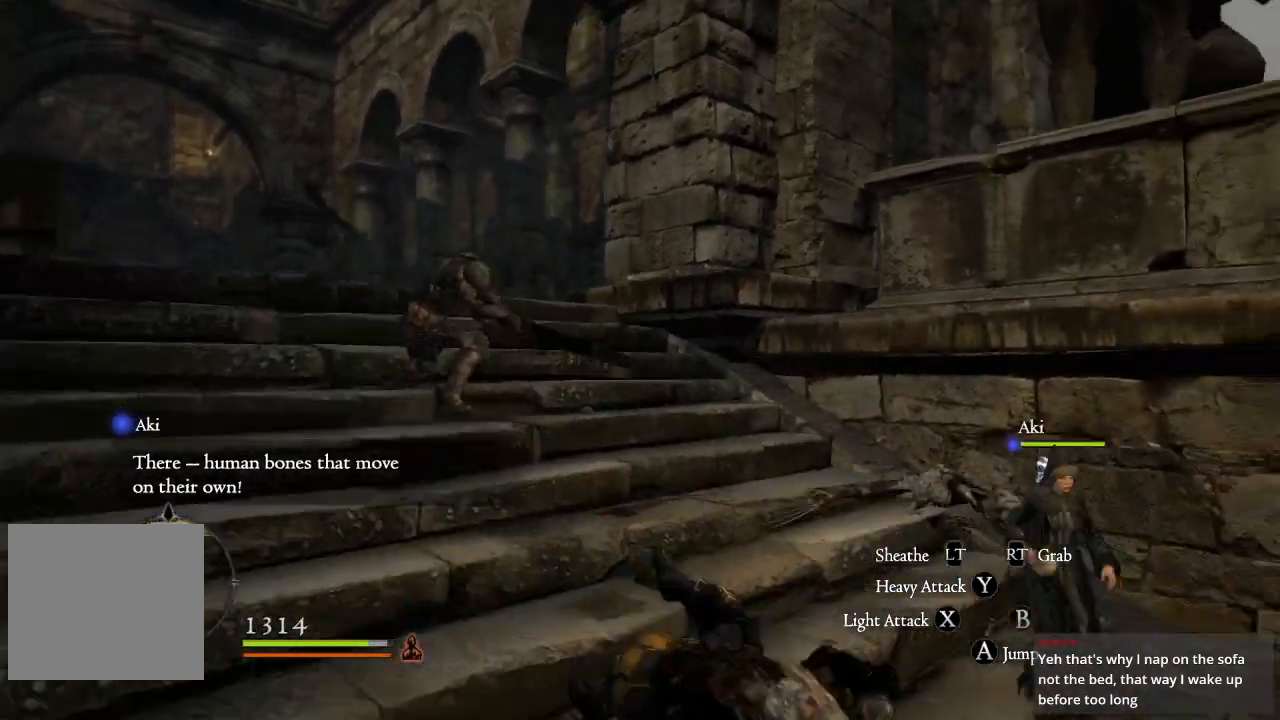
{"buttons": [], "left_stick": "up", "right_stick": "center", "events": [[17, "right_stick", "left"], [67, "left_stick", "center"], [67, "right_stick", "up-left"], [283, "left_stick", "up"], [417, "right_stick", "center"]]}
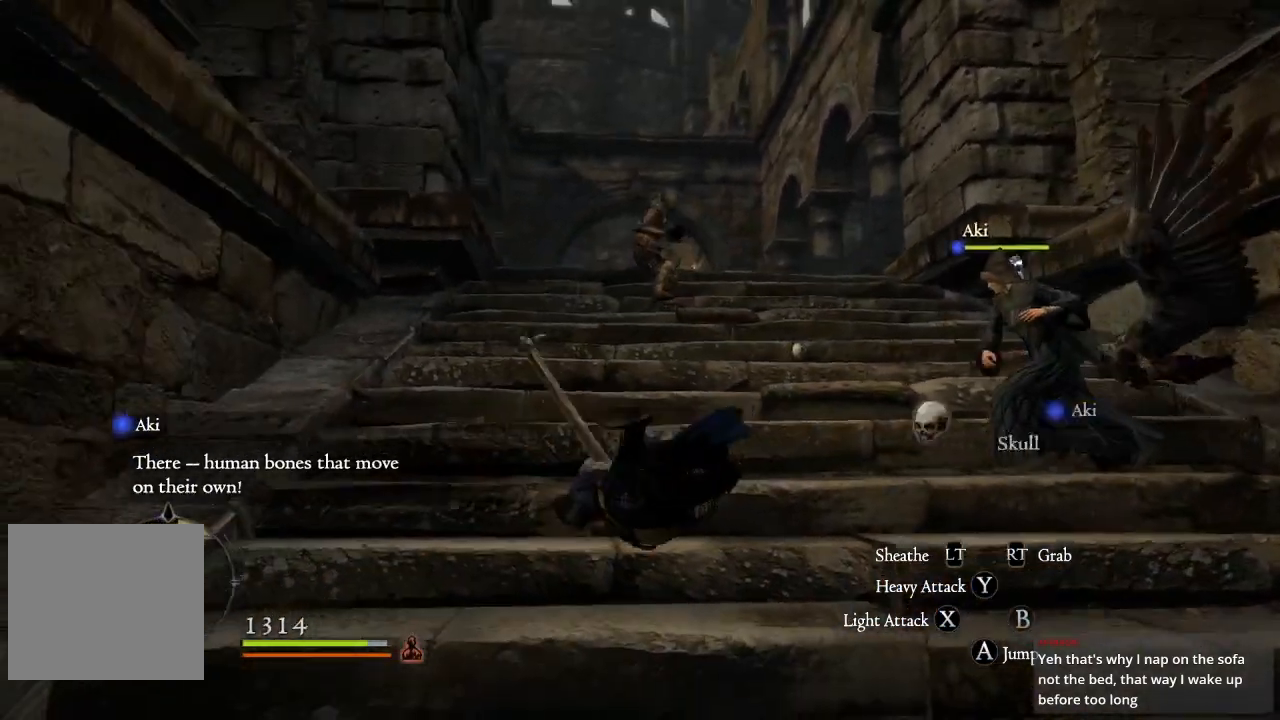
{"buttons": [], "left_stick": "up", "right_stick": "center", "events": []}
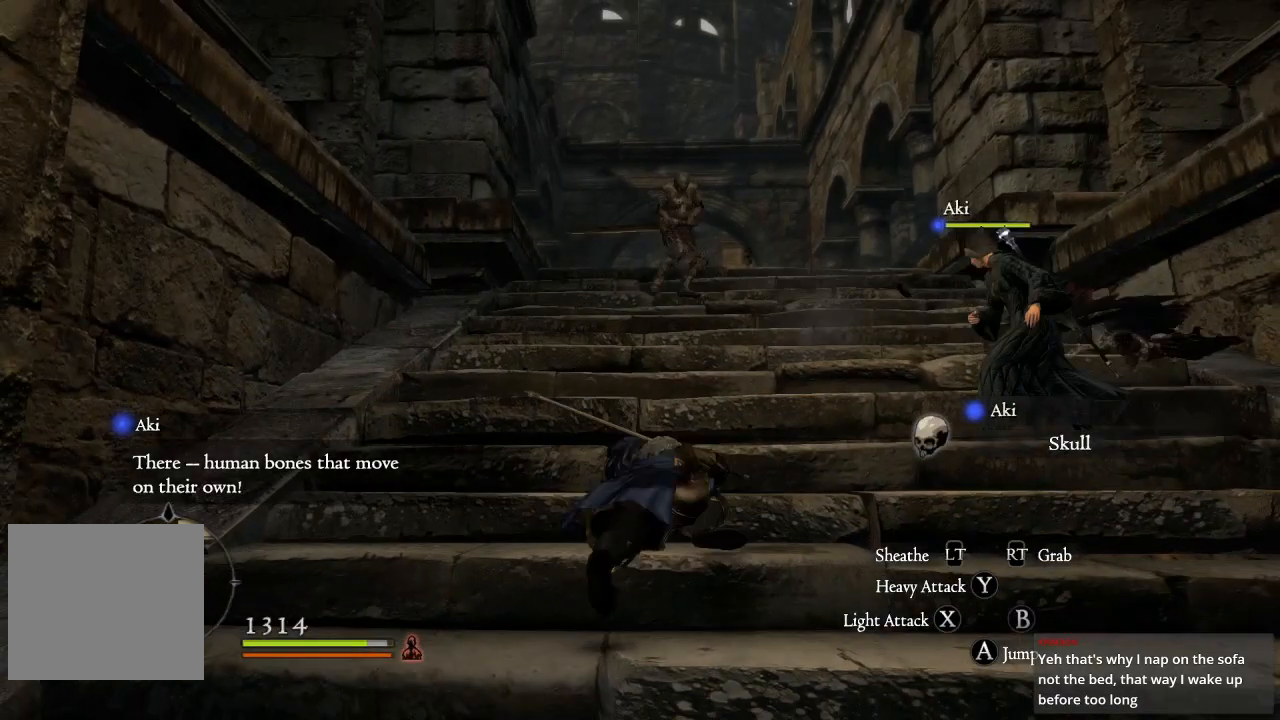
{"buttons": [], "left_stick": "up", "right_stick": "center", "events": []}